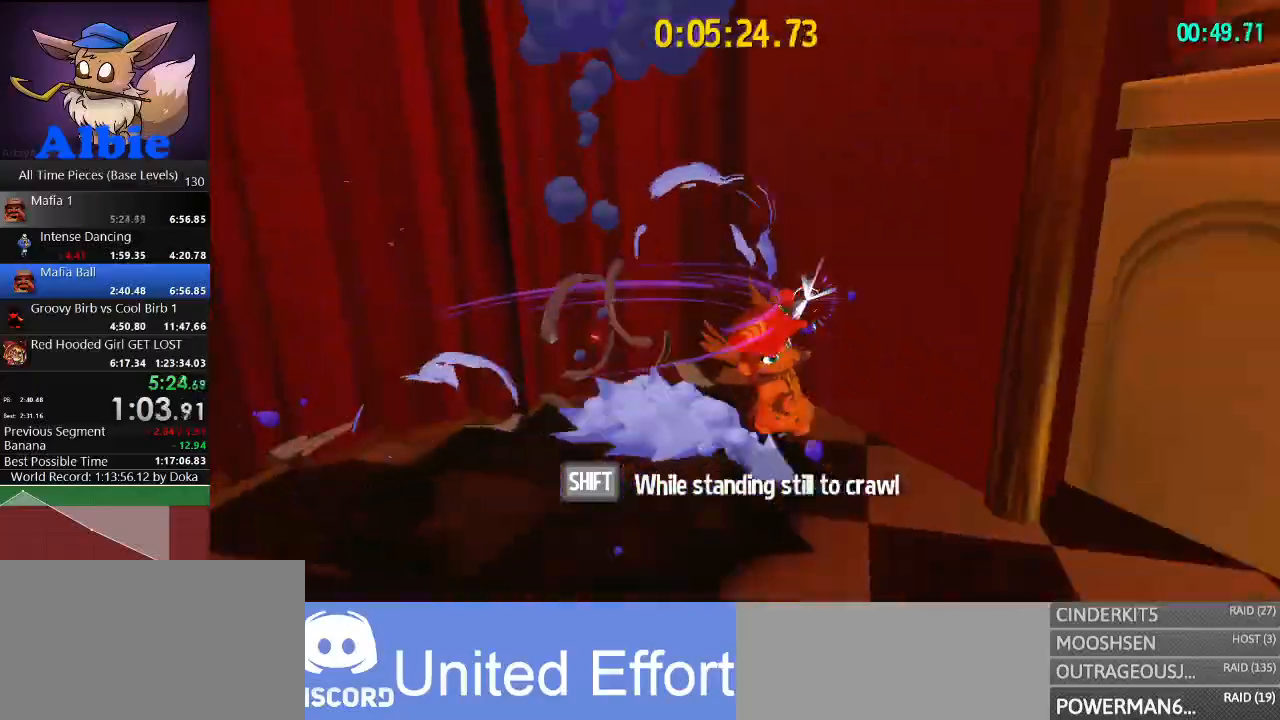
Gameplay with keyboard and mouse; each line is a JSON object with the keys and mouse buttons held at the frame after it. "events" lists presses ("down") and releases ("up") of "1", "2", "3", "4", "5", "a", "alt", "c", "caps_lock", "ctrl", "d", "e", "f", "g", "q", "r", "s", "shift", "space", "t", "tab", "v", "w", "x", "z", "mouse_left", "mouse_wheel" and "mouse_right" between this image and that frame as [ms after this image, input, new state], when the widget could be followed in between. "mouse_left", "mouse_wheel", "mouse_right" = the "left", "wheel", "right" buttons of the "mouse" list. No other keys are recorded. "wheel" means that the mouse wheel is clicked or scrolled. "mouse_move" is the direction in which the mouse moves at that frame (one of eight, or "still"), when it could be read.
{"keys": ["w"], "mouse": [], "mouse_move": "still", "events": [[67, "d", "down"], [200, "s", "up"], [333, "w", "down"], [433, "d", "up"]]}
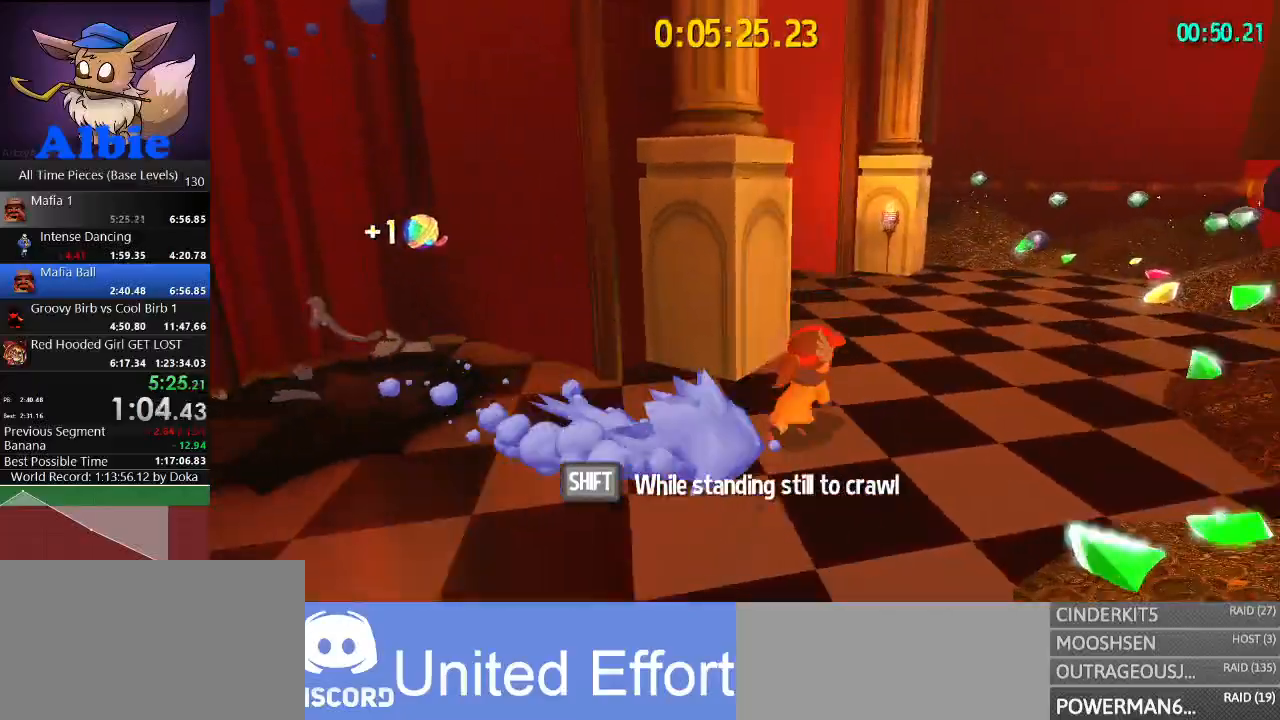
{"keys": ["a", "w"], "mouse": [], "mouse_move": "still", "events": [[467, "a", "down"]]}
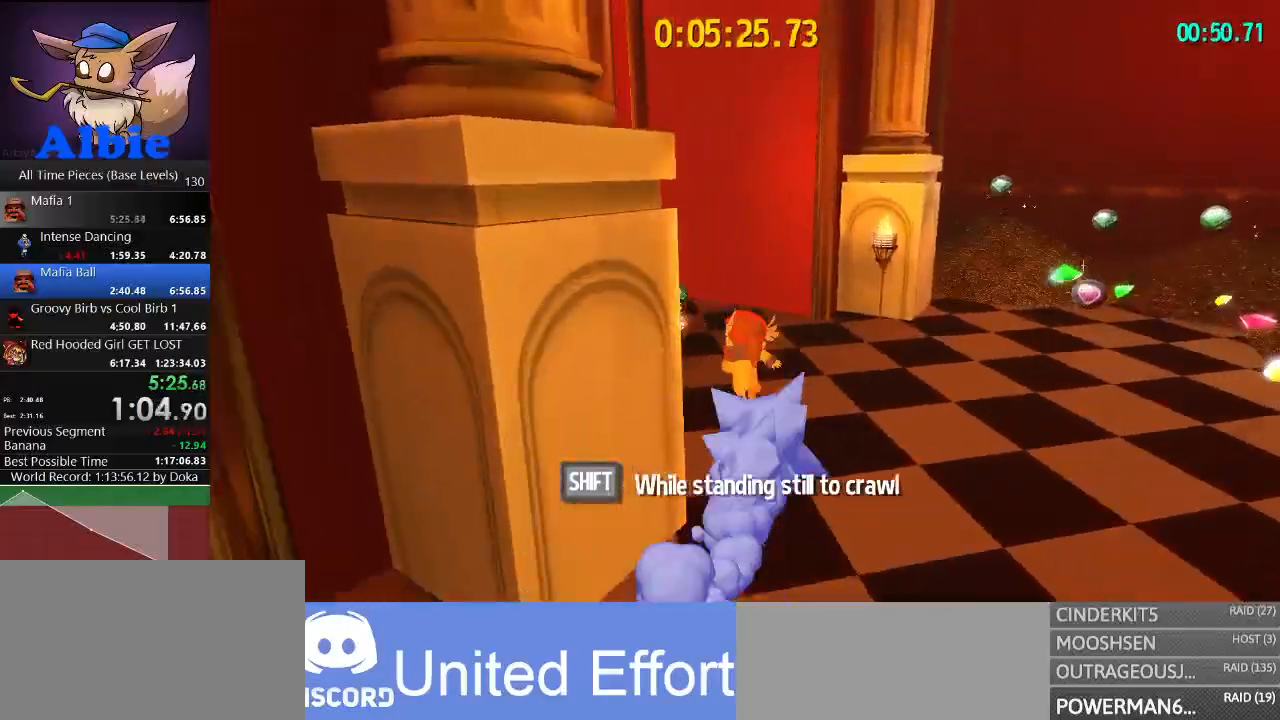
{"keys": ["a", "w"], "mouse": [], "mouse_move": "still", "events": []}
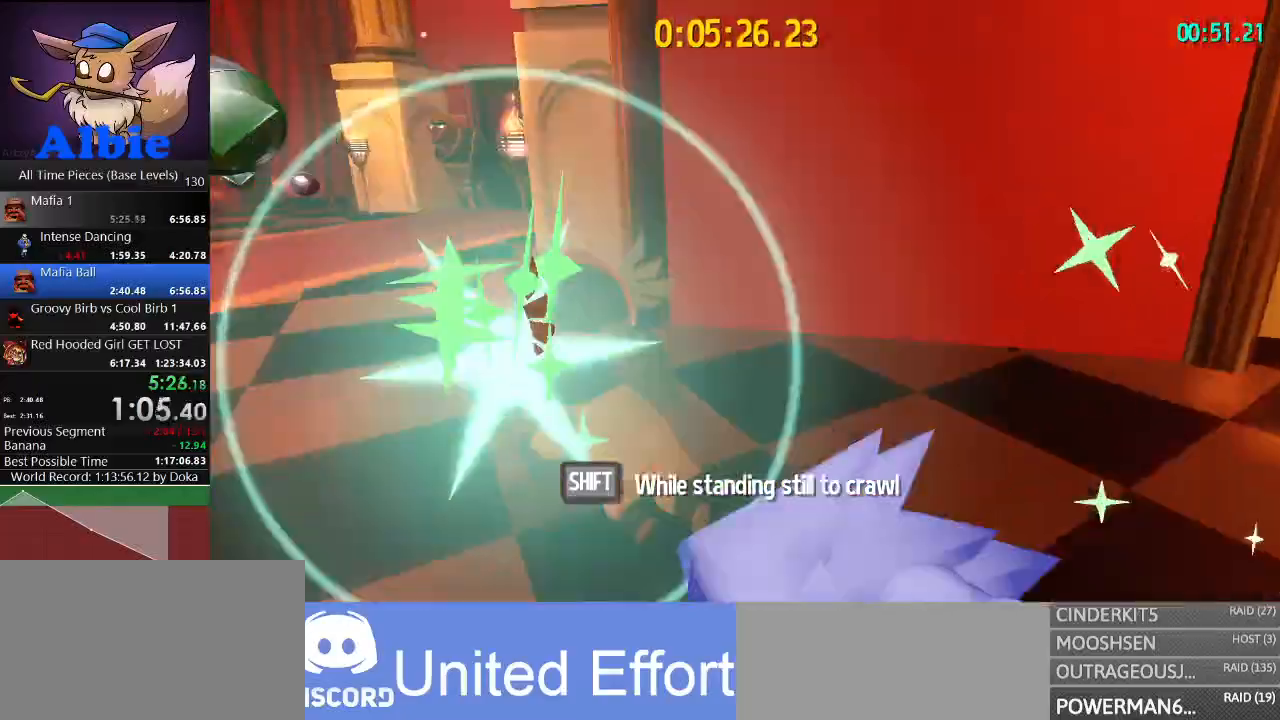
{"keys": ["space", "w"], "mouse": [], "mouse_move": "still", "events": [[67, "space", "down"], [267, "space", "up"], [333, "a", "up"], [433, "space", "down"]]}
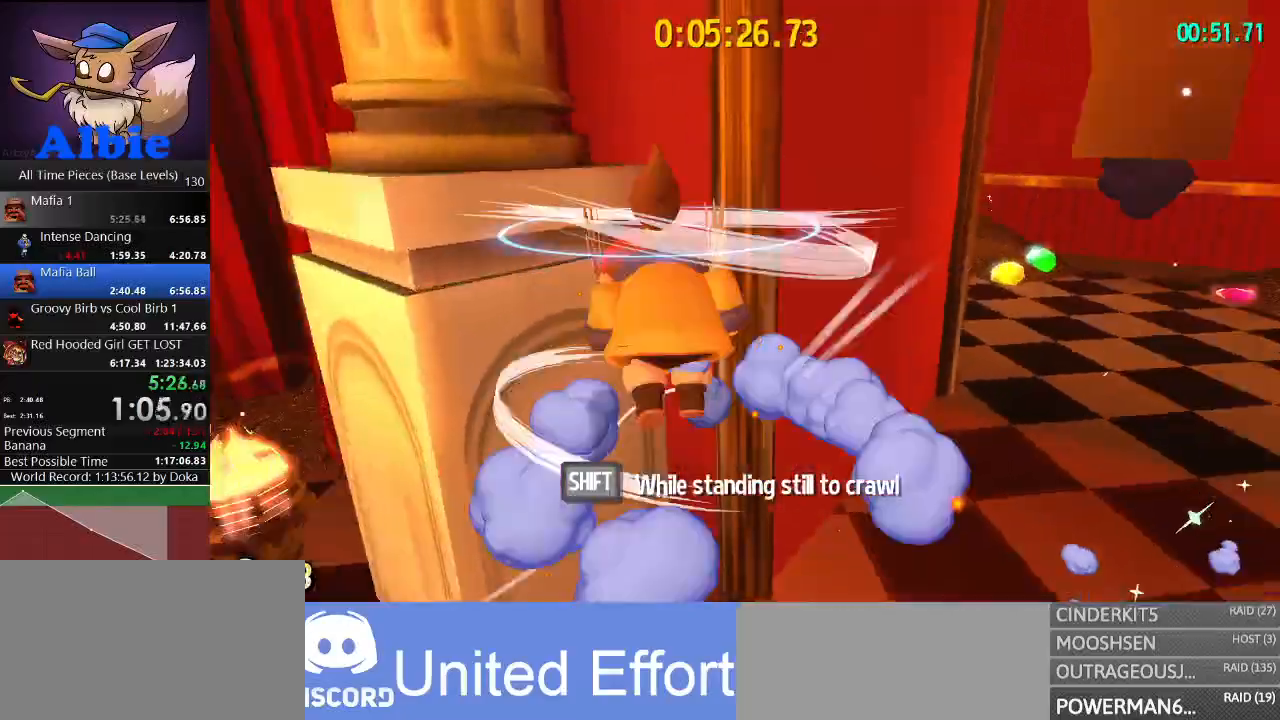
{"keys": ["d", "w"], "mouse": [], "mouse_move": "still", "events": [[67, "d", "down"], [500, "space", "up"]]}
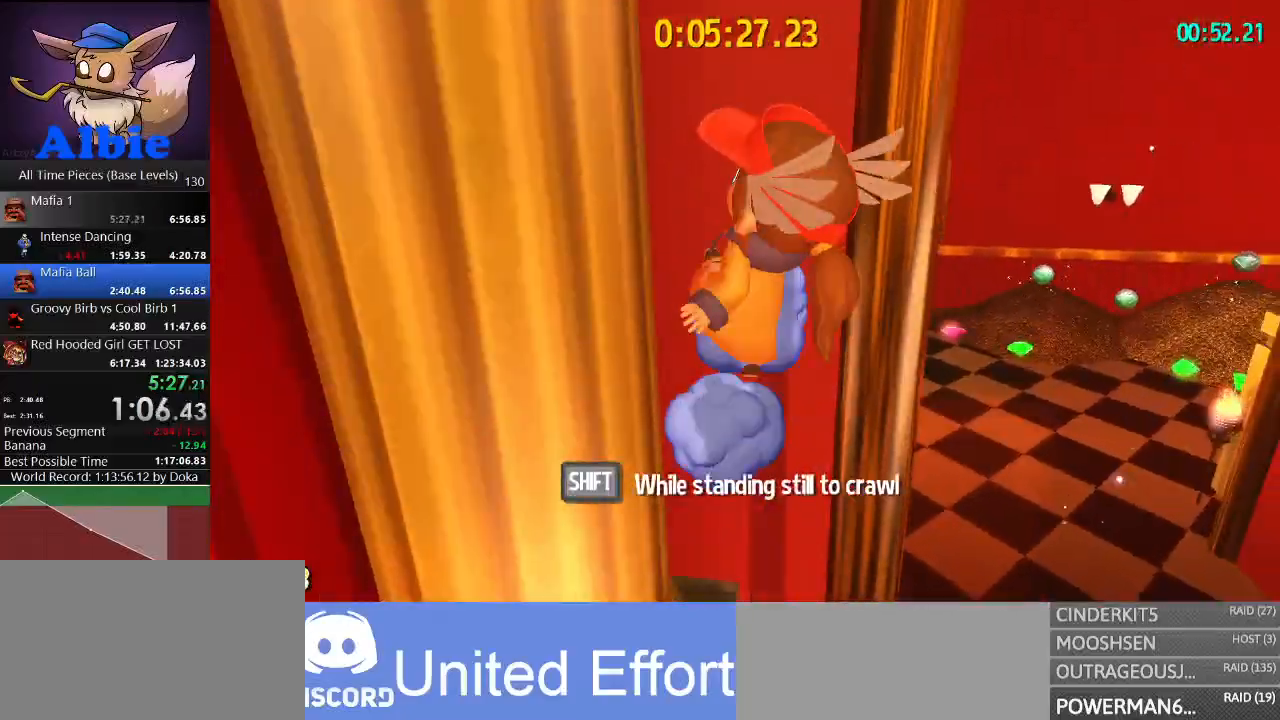
{"keys": ["d"], "mouse": [], "mouse_move": "still", "events": [[33, "a", "down"], [133, "d", "up"], [133, "w", "up"], [200, "shift", "down"], [300, "a", "up"], [300, "d", "down"], [333, "shift", "up"], [367, "shift", "down"], [467, "shift", "up"]]}
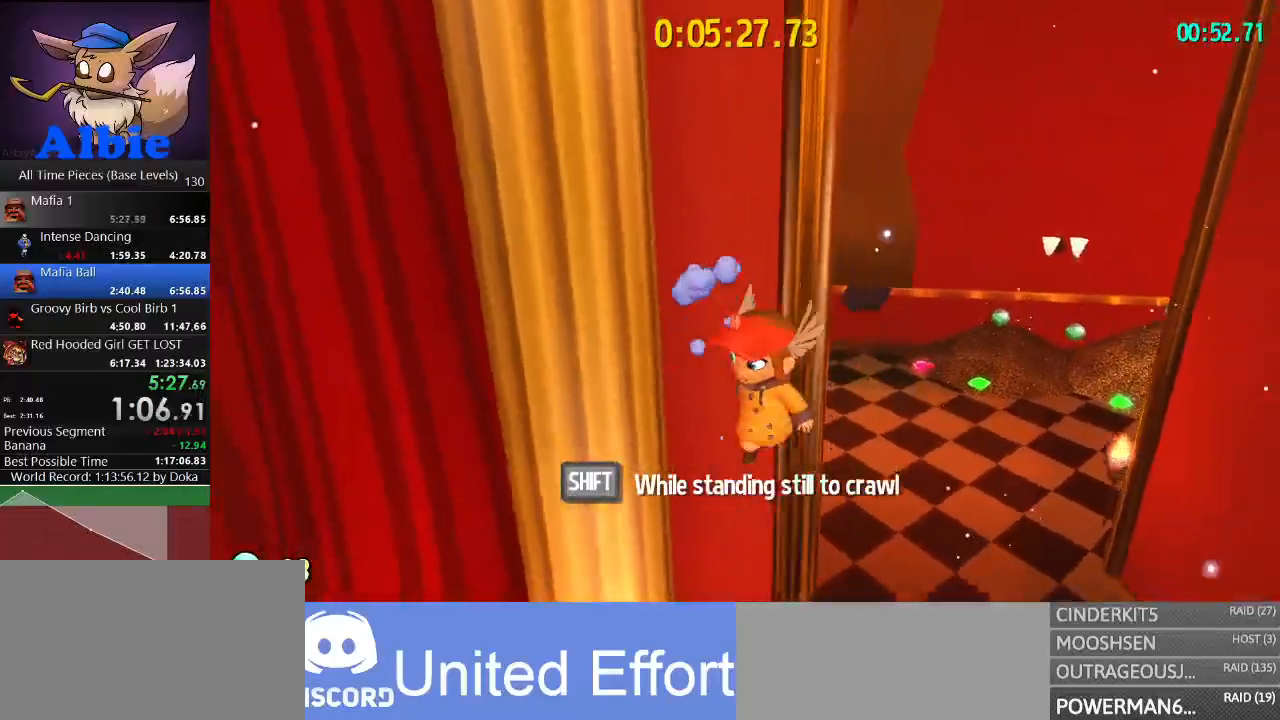
{"keys": ["a", "s"], "mouse": [], "mouse_move": "still", "events": [[67, "shift", "down"], [100, "shift", "up"], [167, "a", "down"], [167, "d", "up"], [400, "s", "down"]]}
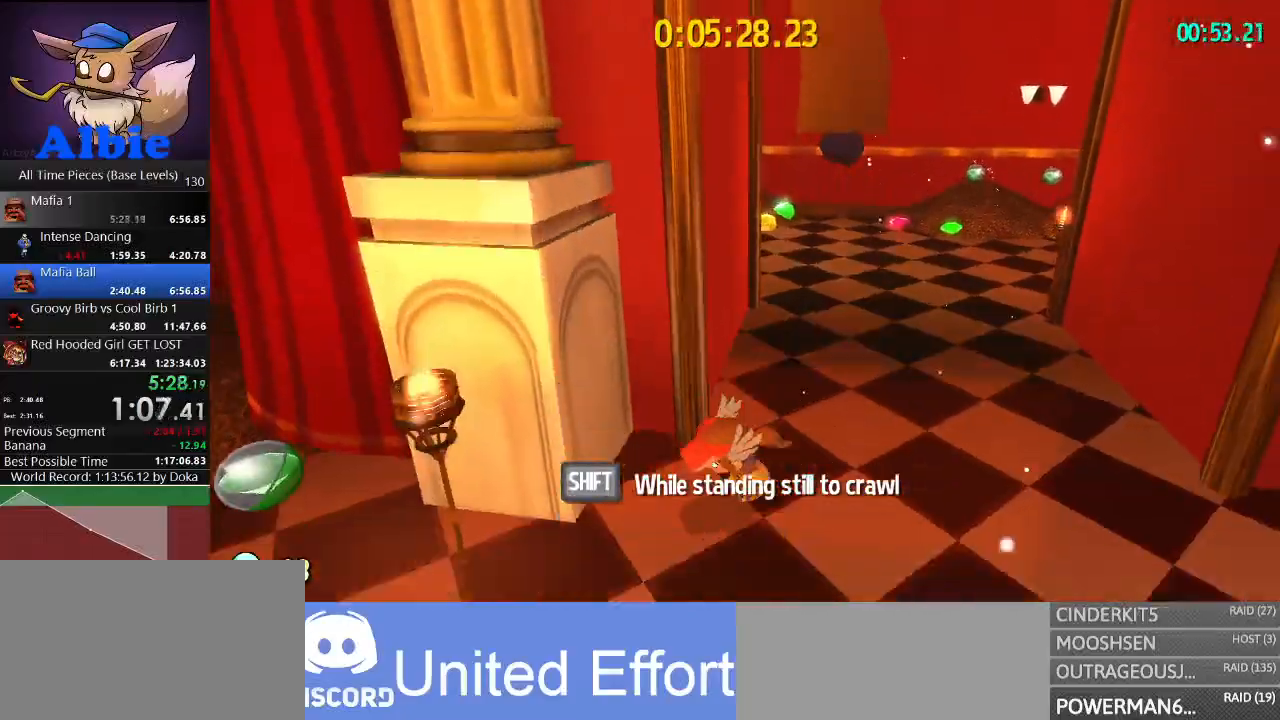
{"keys": ["space", "w"], "mouse": [], "mouse_move": "still", "events": [[33, "space", "down"], [133, "a", "up"], [133, "s", "up"], [167, "space", "up"], [233, "w", "down"], [367, "space", "down"]]}
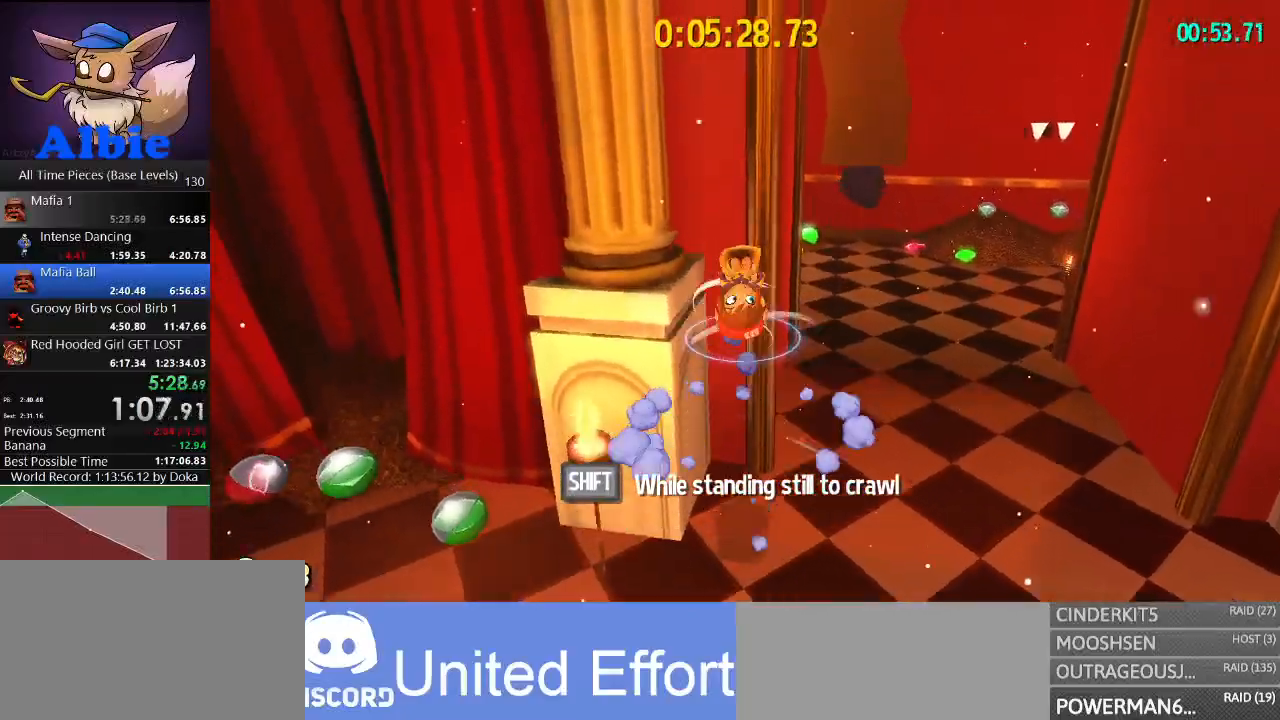
{"keys": ["a", "d", "w"], "mouse": [], "mouse_move": "still", "events": [[33, "a", "down"], [200, "a", "up"], [233, "d", "down"], [267, "space", "up"], [367, "a", "down"]]}
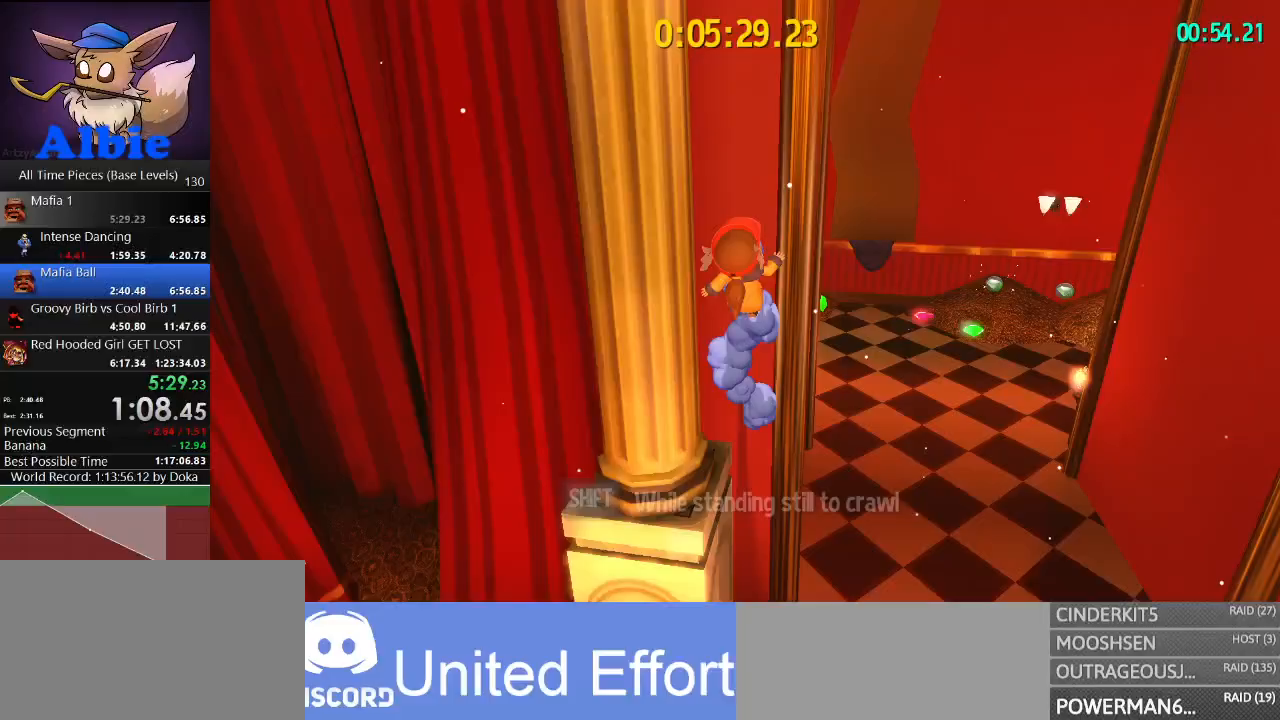
{"keys": ["d"], "mouse": [], "mouse_move": "still", "events": [[33, "d", "up"], [33, "w", "up"], [100, "shift", "down"], [267, "shift", "up"], [300, "d", "down"], [333, "shift", "down"], [400, "a", "up"], [433, "shift", "up"]]}
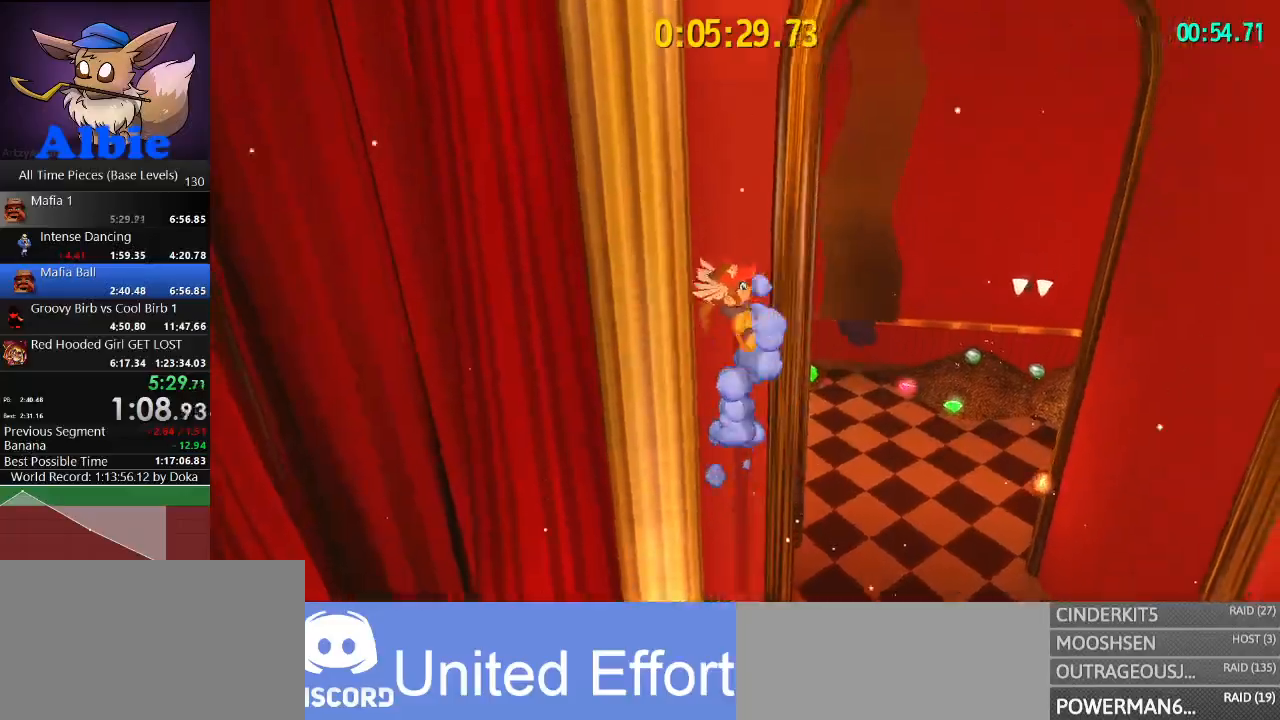
{"keys": ["d"], "mouse": [], "mouse_move": "still", "events": [[33, "shift", "down"], [133, "shift", "up"], [200, "shift", "down"], [300, "shift", "up"], [400, "shift", "down"], [500, "shift", "up"]]}
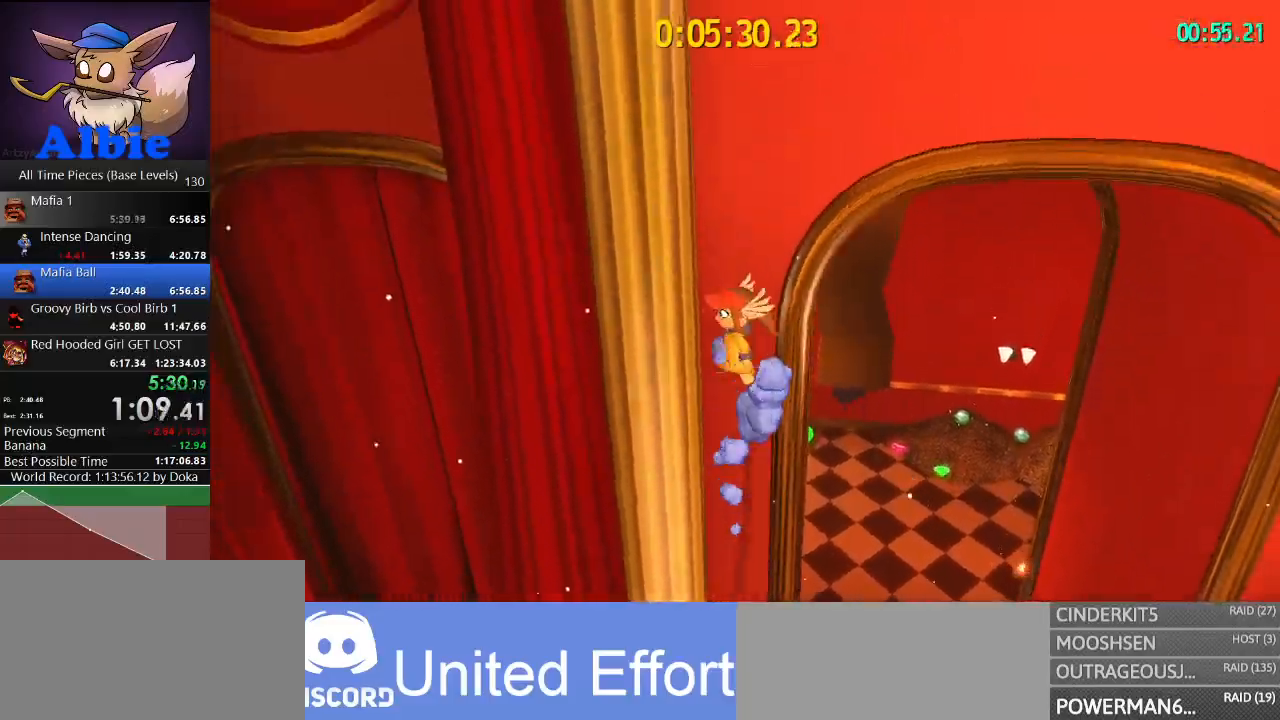
{"keys": ["w"], "mouse": [], "mouse_move": "left", "events": [[133, "d", "up"], [133, "w", "down"], [367, "space", "down"], [500, "space", "up"]]}
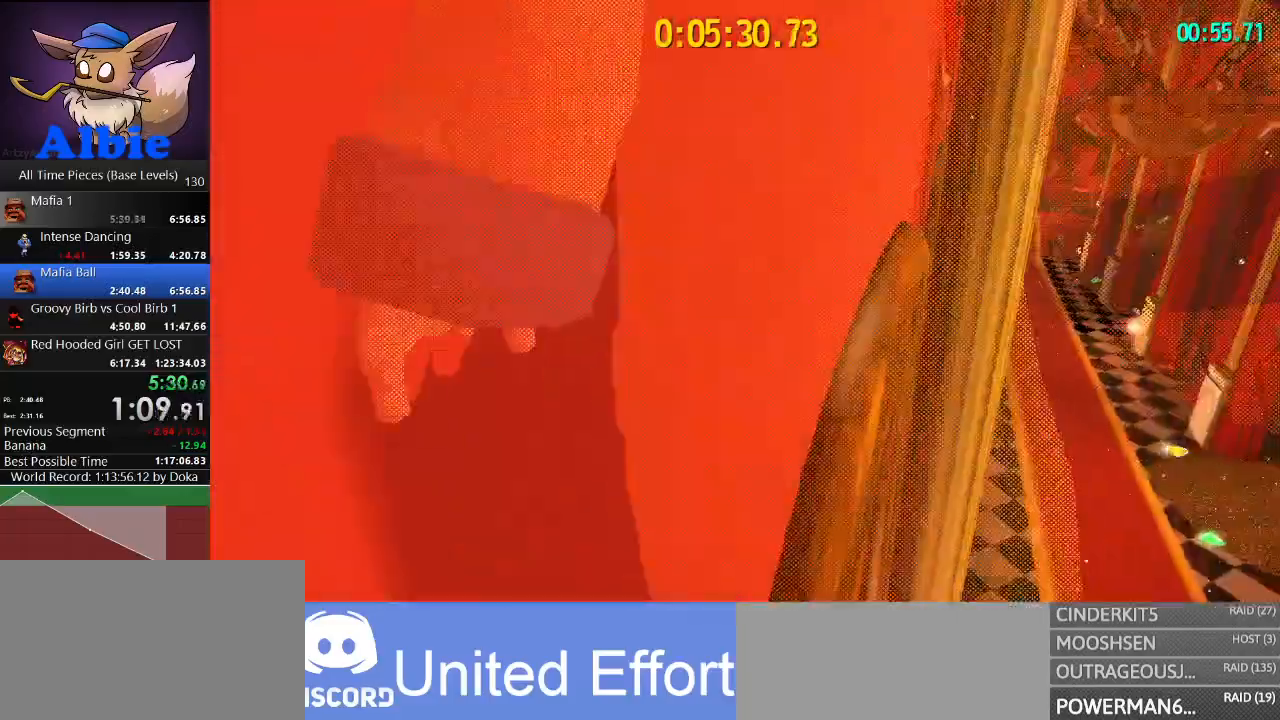
{"keys": ["d", "w"], "mouse": [], "mouse_move": "still", "events": [[500, "d", "down"]]}
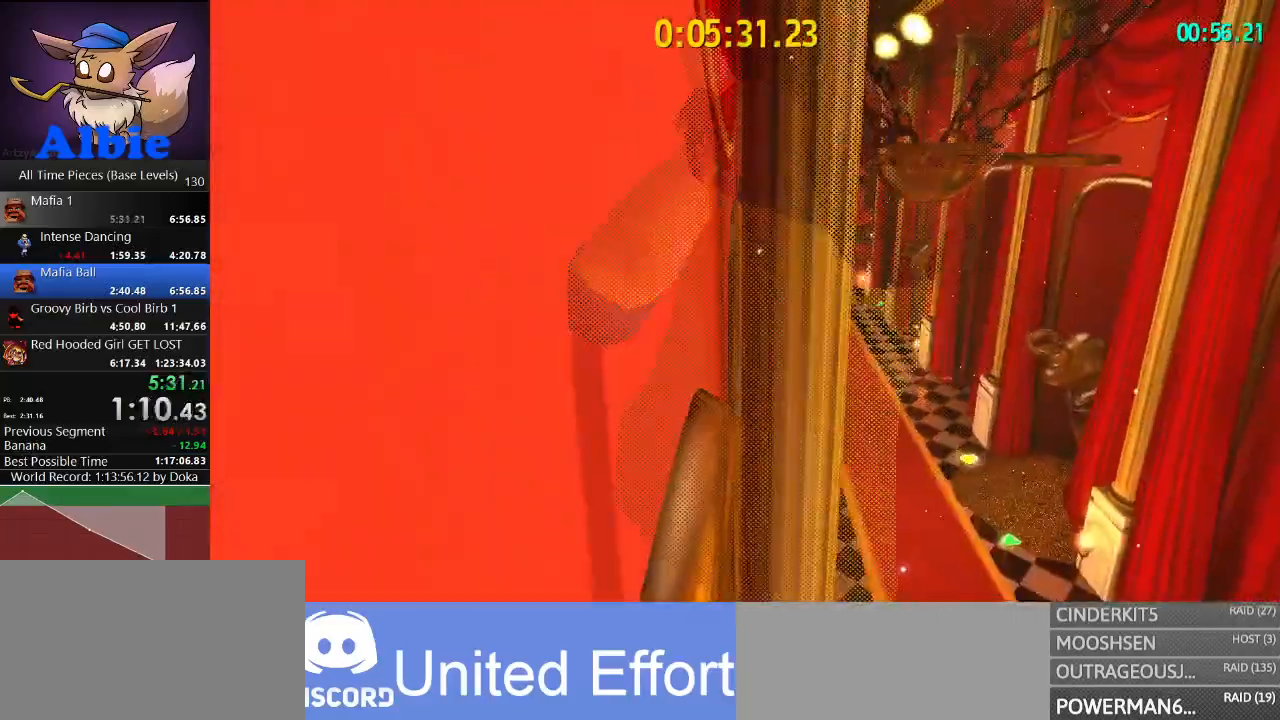
{"keys": ["w"], "mouse": [], "mouse_move": "left", "events": [[33, "space", "down"], [267, "space", "up"], [300, "d", "up"]]}
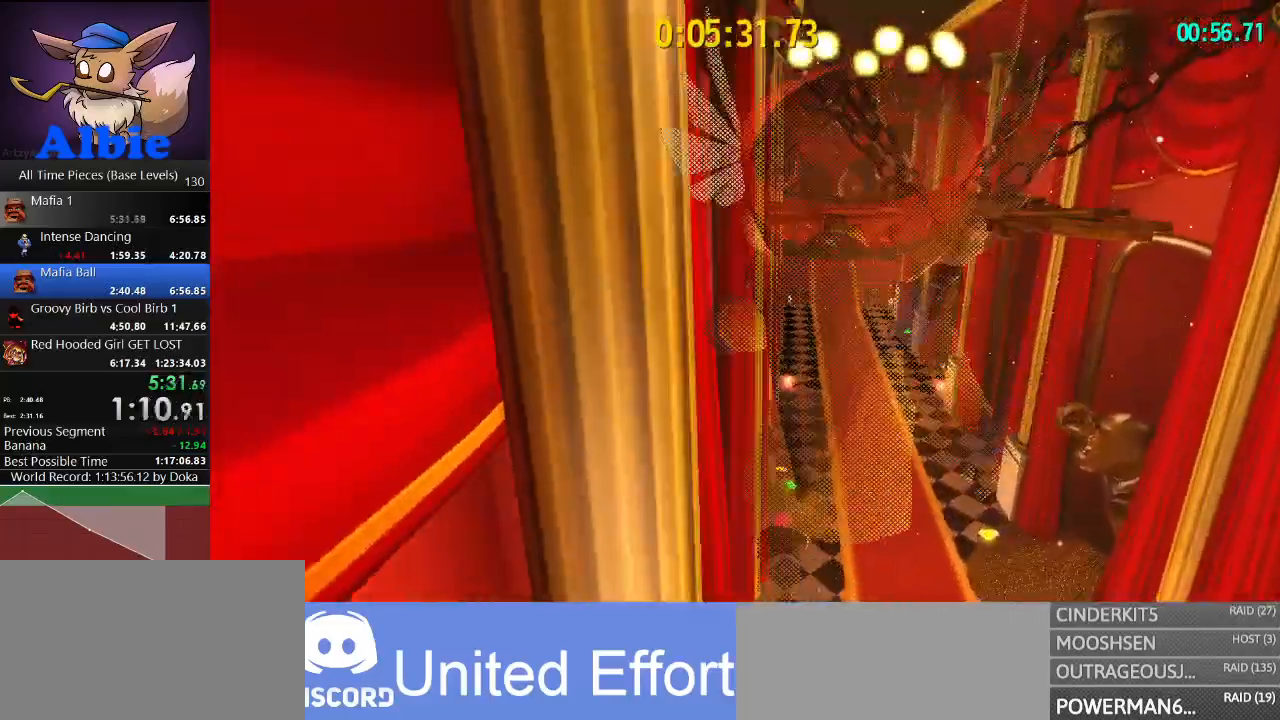
{"keys": ["a", "shift", "w"], "mouse": [], "mouse_move": "still", "events": [[133, "space", "down"], [300, "space", "up"], [333, "a", "down"], [433, "shift", "down"]]}
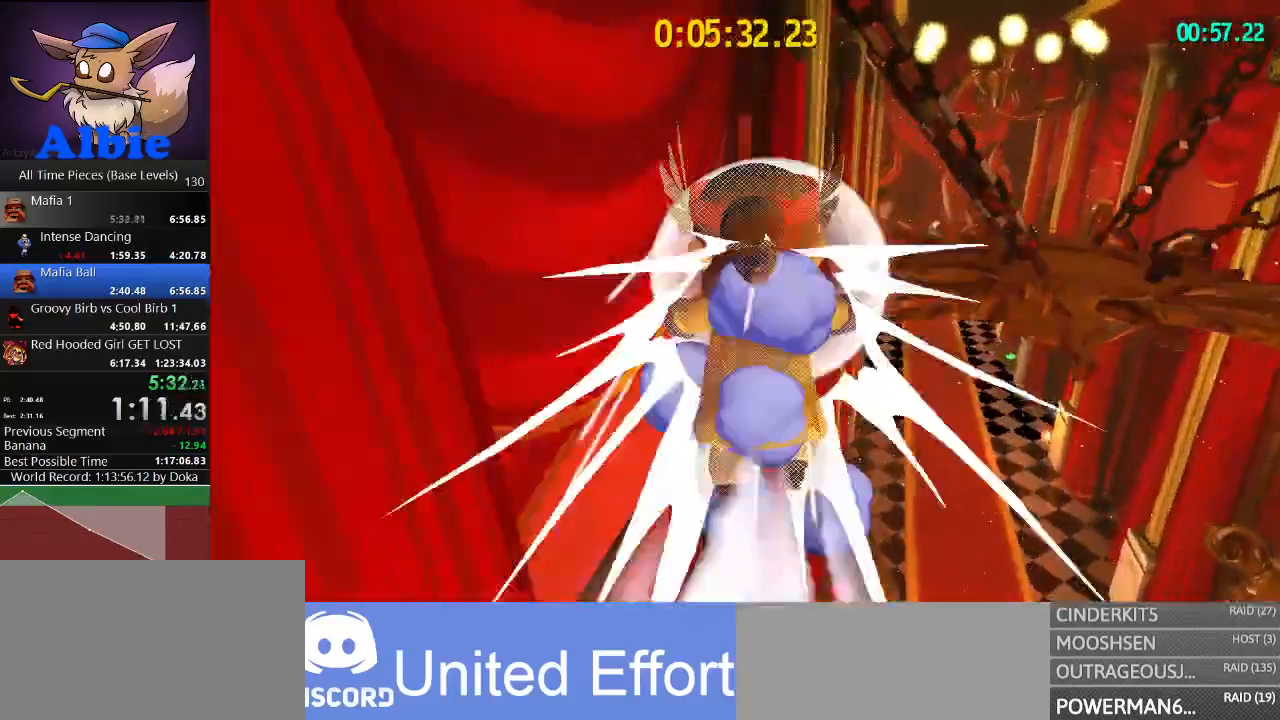
{"keys": [], "mouse": [], "mouse_move": "still", "events": [[33, "shift", "up"], [33, "space", "down"], [100, "w", "up"], [167, "a", "up"], [167, "space", "up"]]}
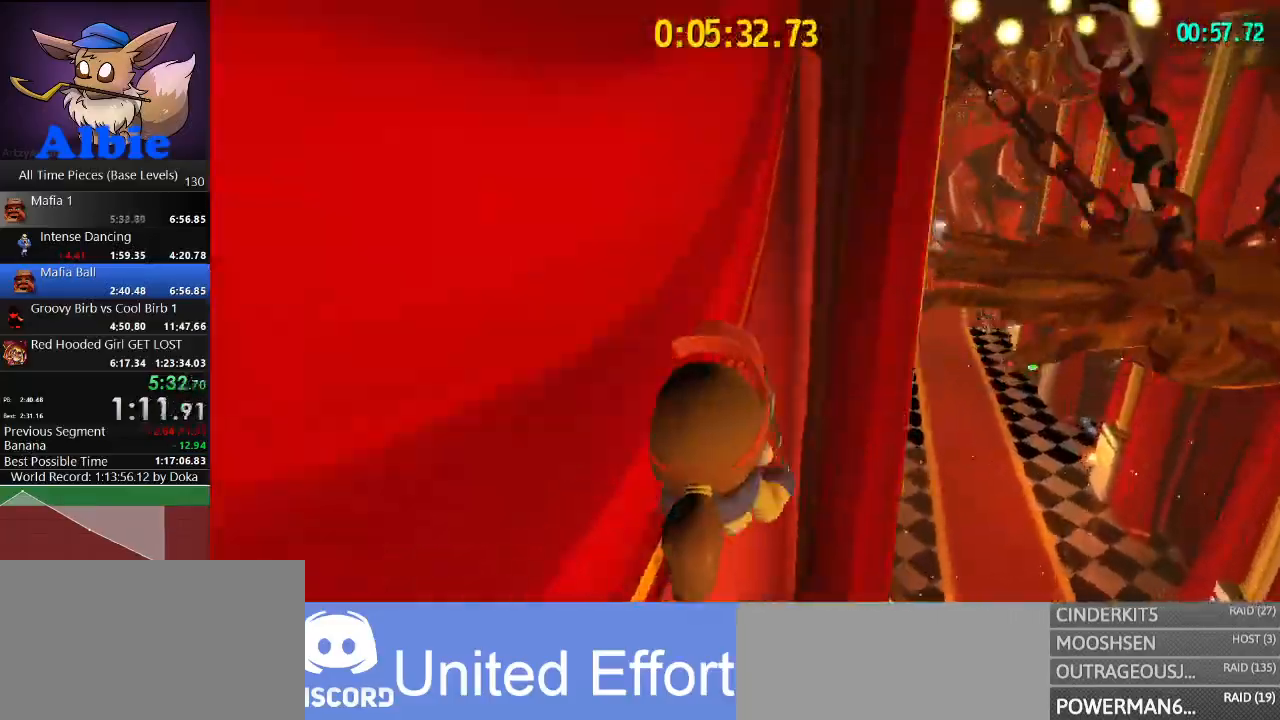
{"keys": ["d", "space"], "mouse": [], "mouse_move": "still", "events": [[167, "d", "down"], [267, "space", "down"]]}
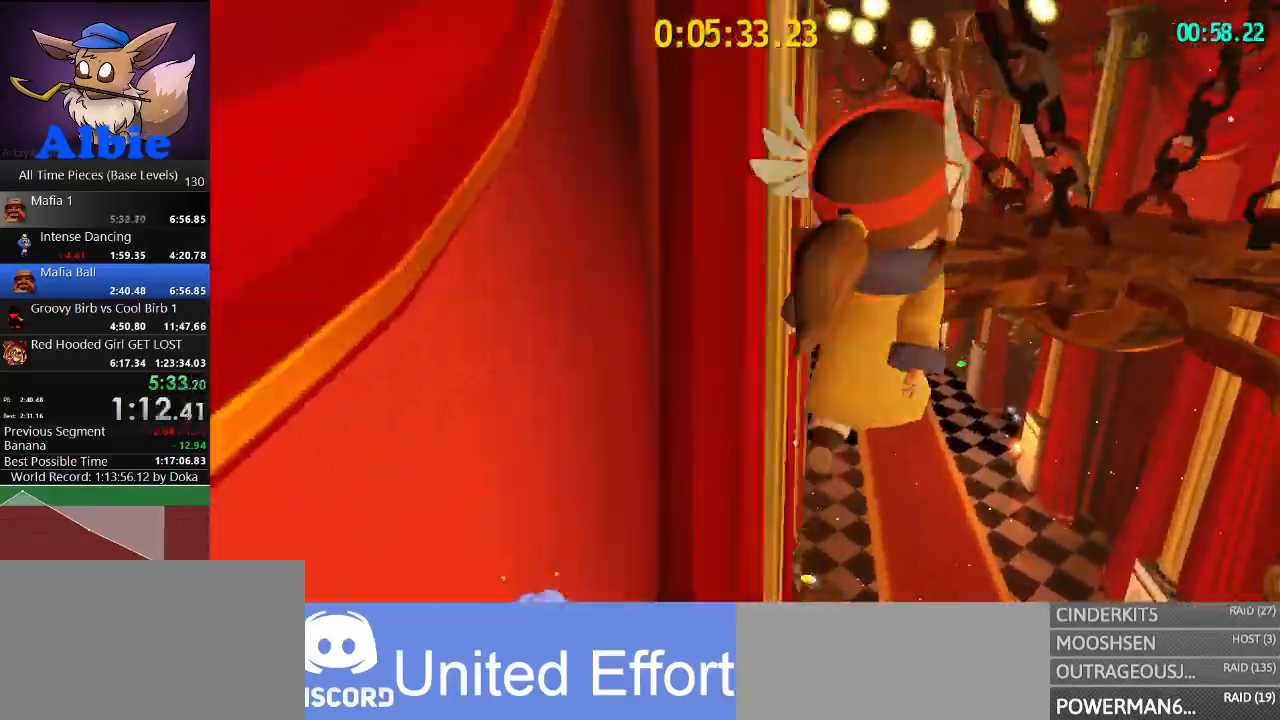
{"keys": ["a", "shift", "w"], "mouse": [], "mouse_move": "still", "events": [[33, "space", "up"], [33, "w", "down"], [100, "d", "up"], [200, "space", "down"], [433, "a", "down"], [433, "space", "up"], [500, "shift", "down"]]}
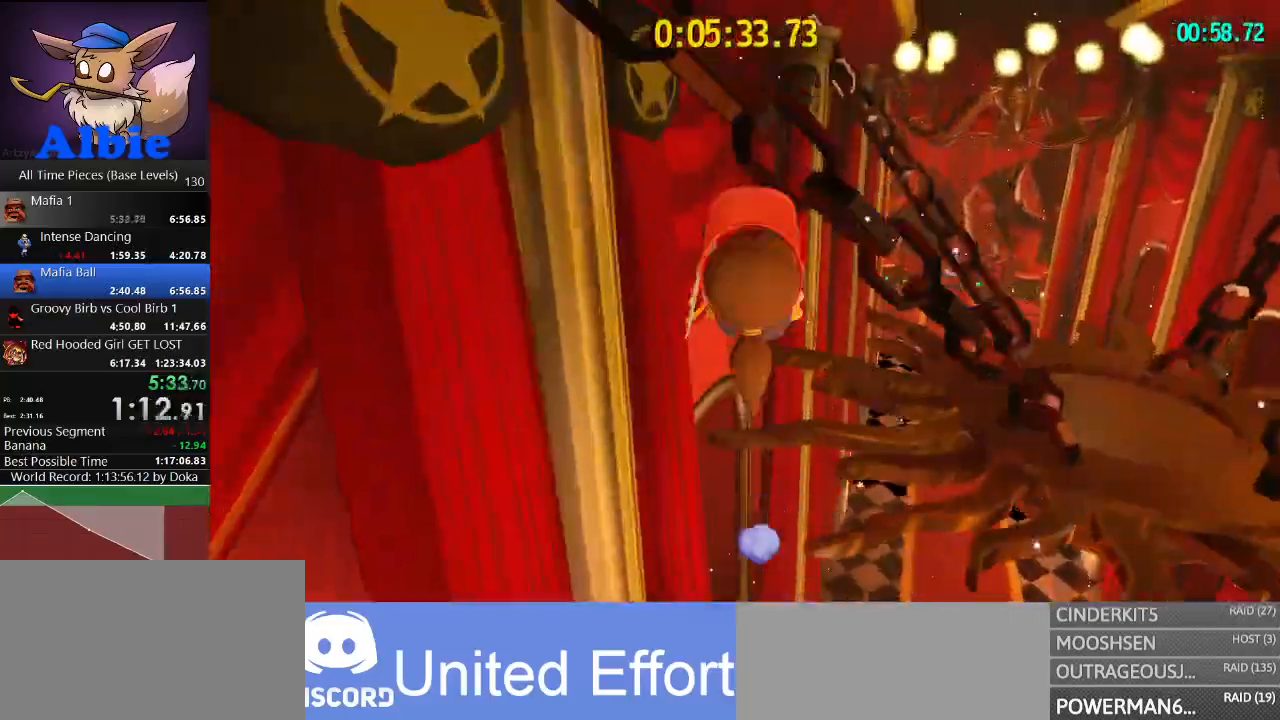
{"keys": ["a"], "mouse": [], "mouse_move": "still", "events": [[100, "shift", "up"], [167, "a", "up"], [300, "shift", "down"], [400, "shift", "up"], [433, "a", "down"], [500, "w", "up"]]}
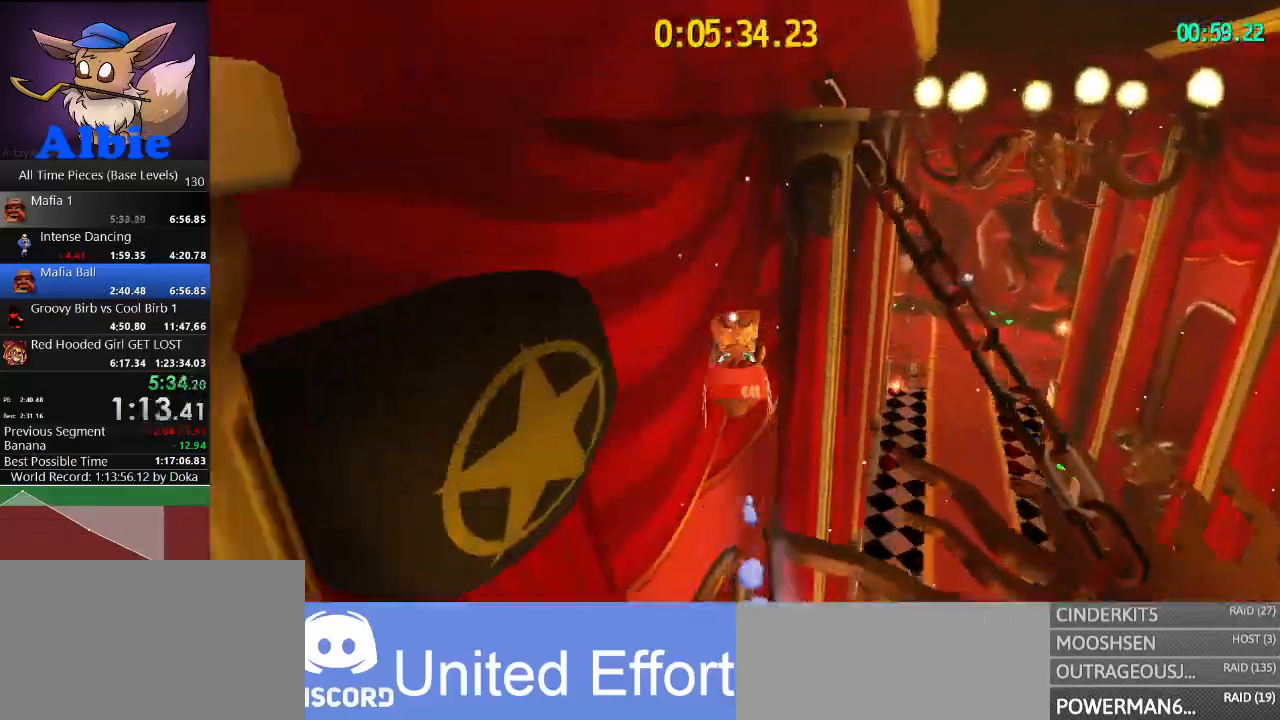
{"keys": ["d", "space", "w"], "mouse": [], "mouse_move": "still", "events": [[33, "a", "up"], [267, "d", "down"], [333, "space", "down"], [400, "w", "down"]]}
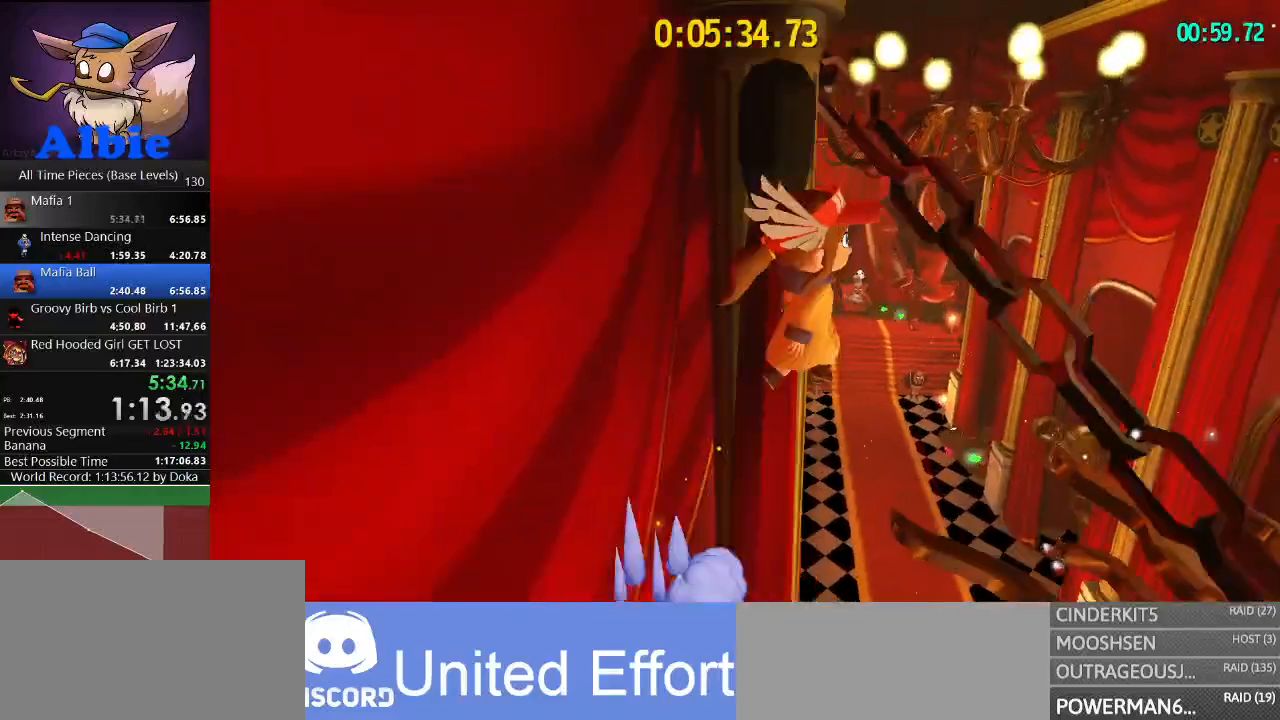
{"keys": ["w"], "mouse": [], "mouse_move": "up", "events": [[100, "d", "up"], [133, "space", "up"]]}
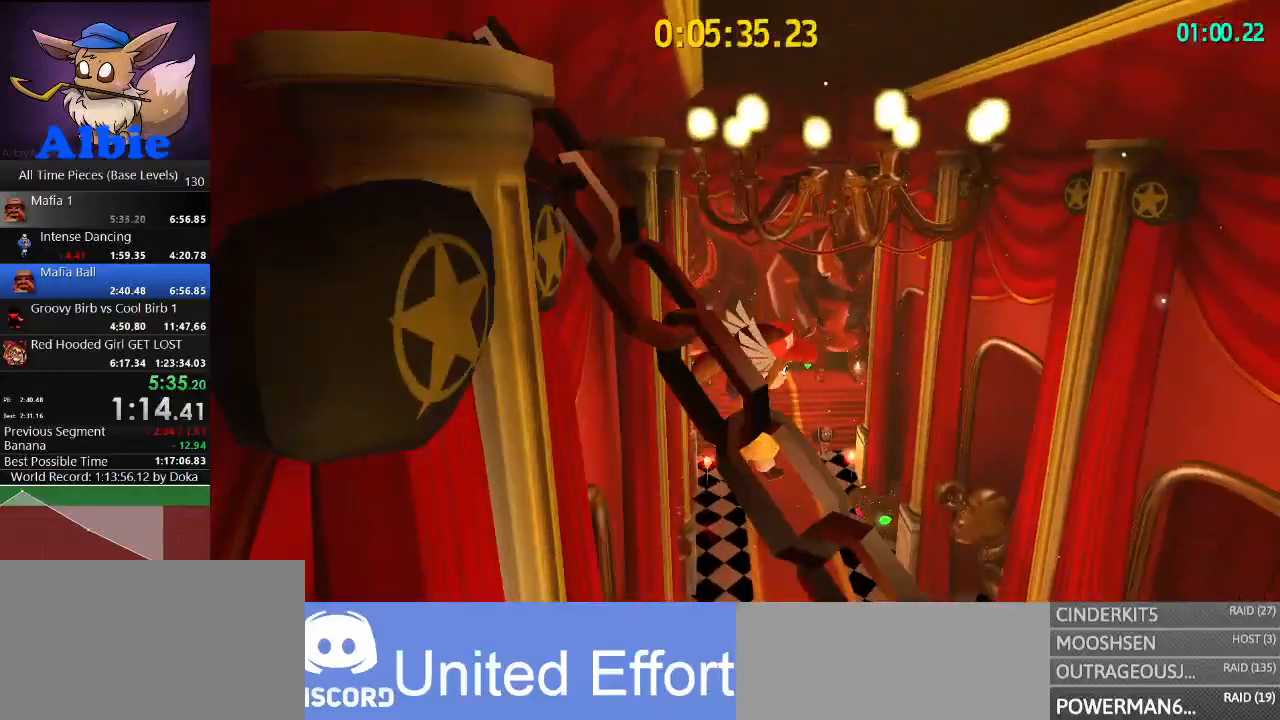
{"keys": ["a", "w"], "mouse": [], "mouse_move": "still", "events": [[33, "space", "down"], [333, "space", "up"], [467, "a", "down"]]}
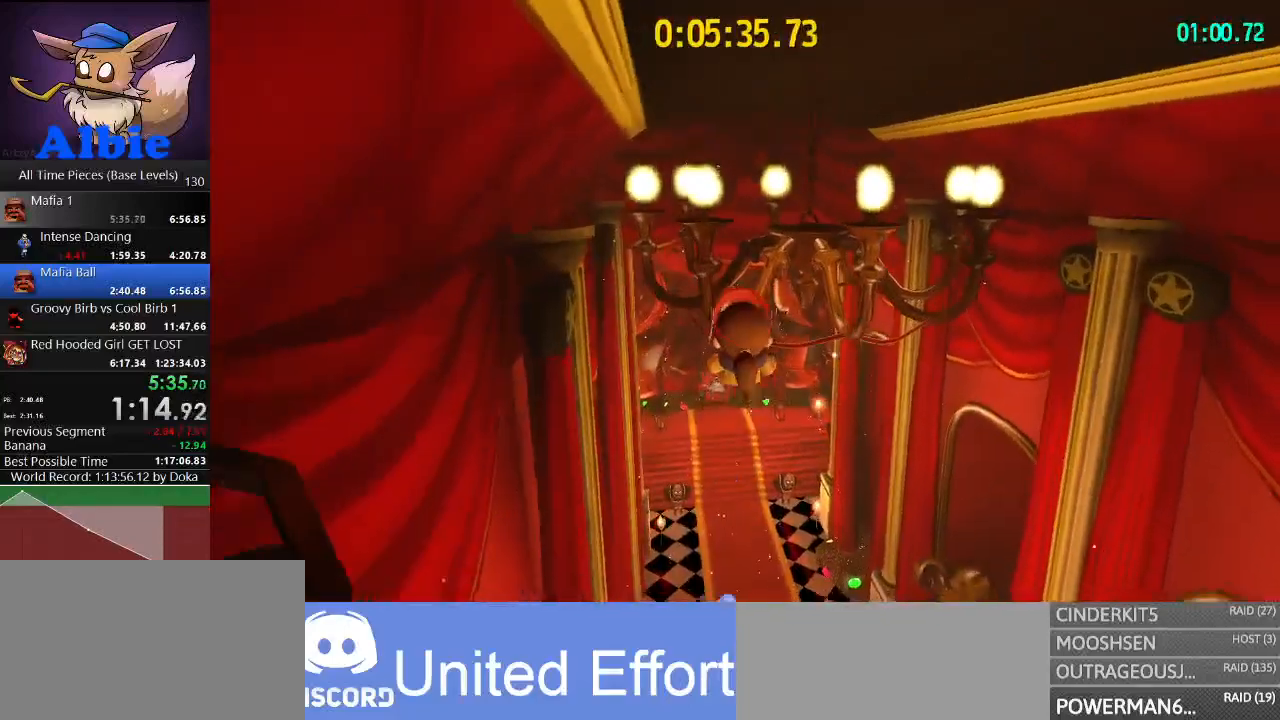
{"keys": ["shift", "w"], "mouse": ["right"], "mouse_move": "still", "events": [[233, "a", "up"], [500, "mouse_right", "down"], [500, "shift", "down"]]}
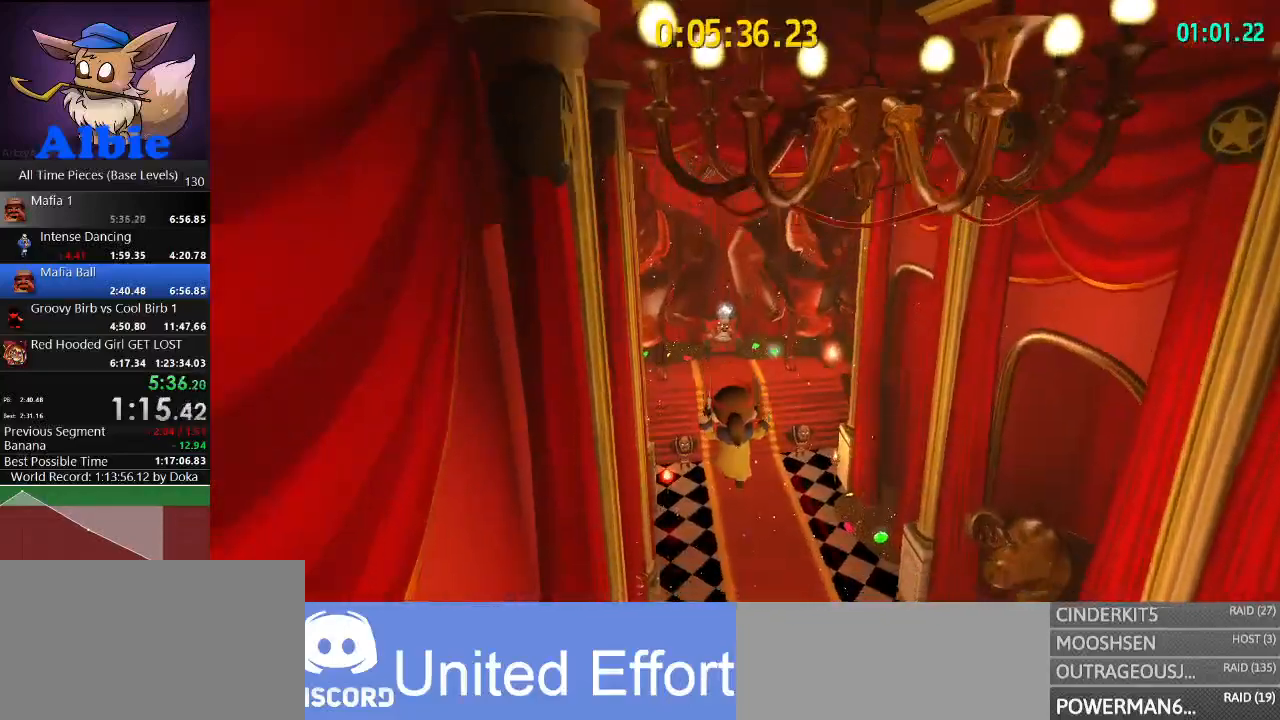
{"keys": ["w"], "mouse": ["right"], "mouse_move": "still", "events": [[133, "shift", "up"]]}
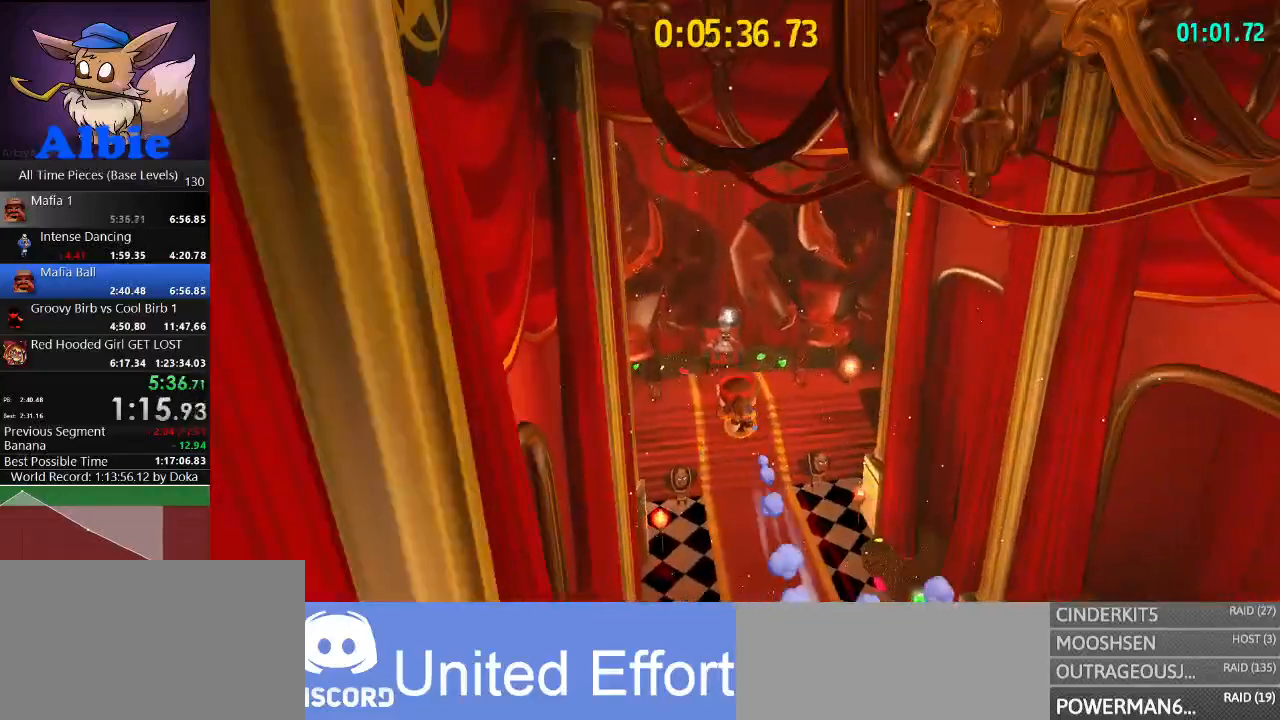
{"keys": ["w"], "mouse": ["right"], "mouse_move": "still", "events": []}
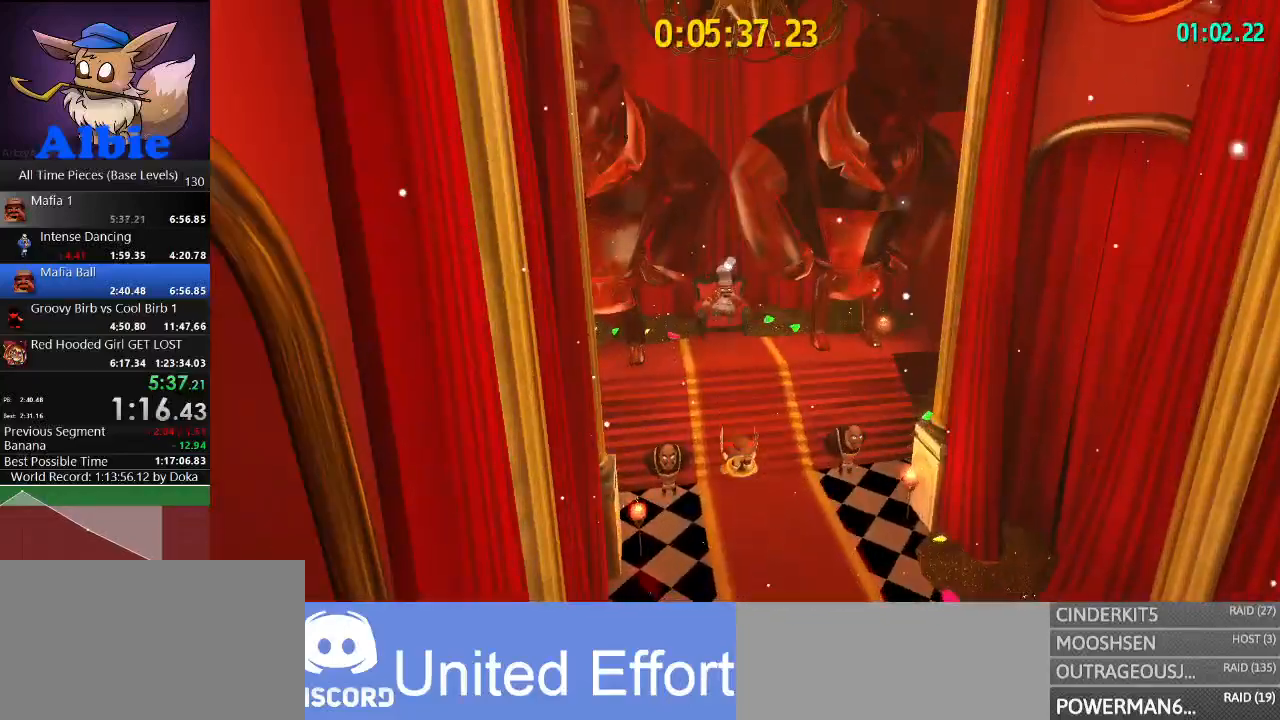
{"keys": ["w"], "mouse": ["right"], "mouse_move": "still", "events": [[367, "shift", "down"], [500, "shift", "up"]]}
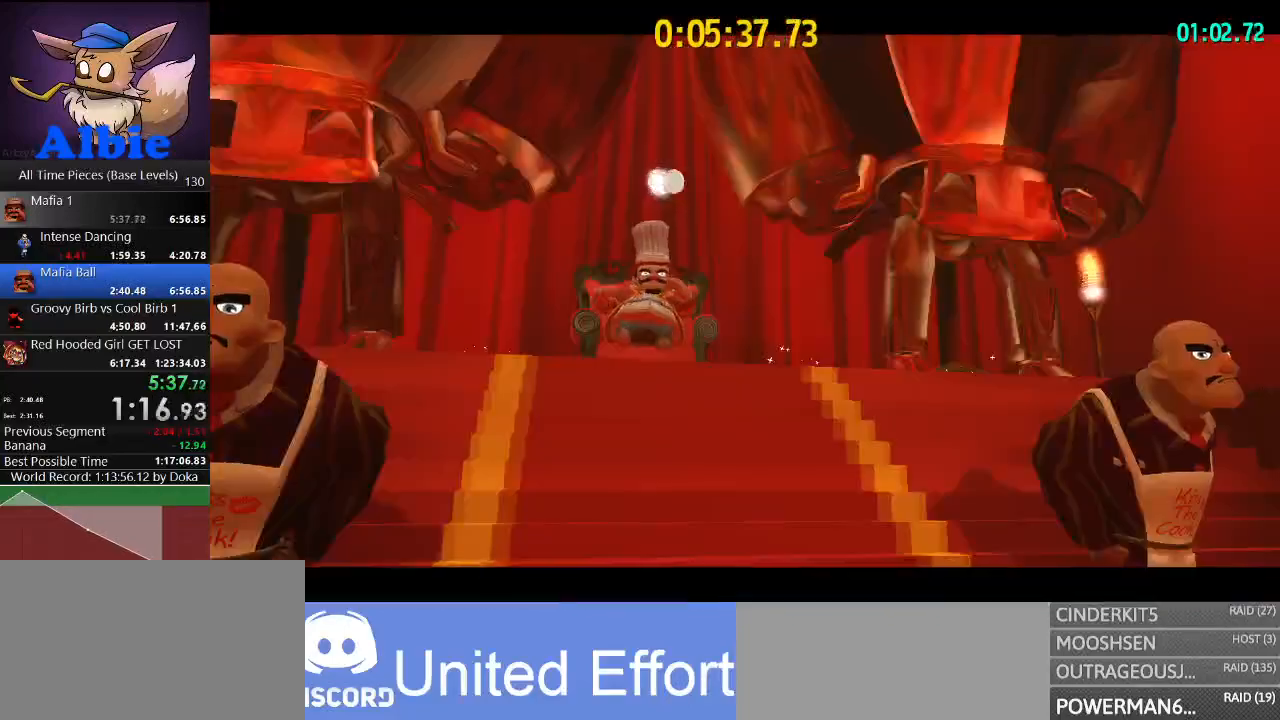
{"keys": ["d"], "mouse": ["right"], "mouse_move": "still", "events": [[267, "w", "up"], [467, "d", "down"]]}
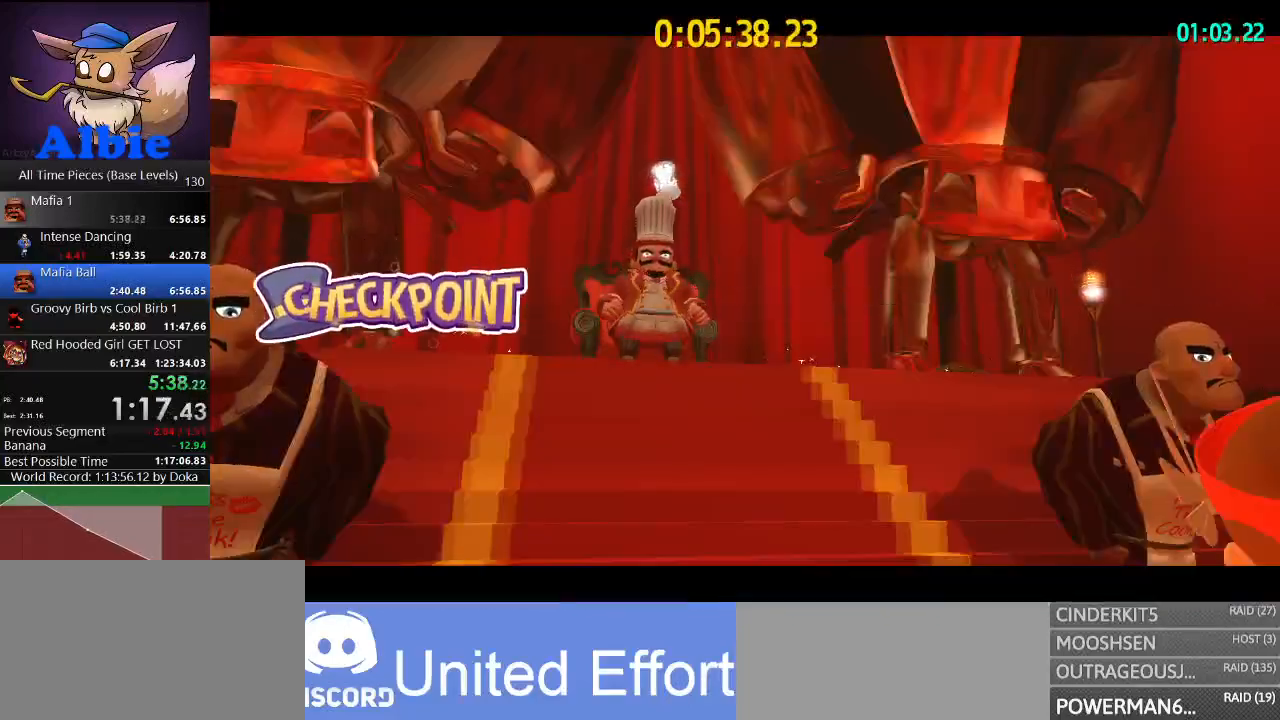
{"keys": ["d"], "mouse": ["right"], "mouse_move": "still", "events": []}
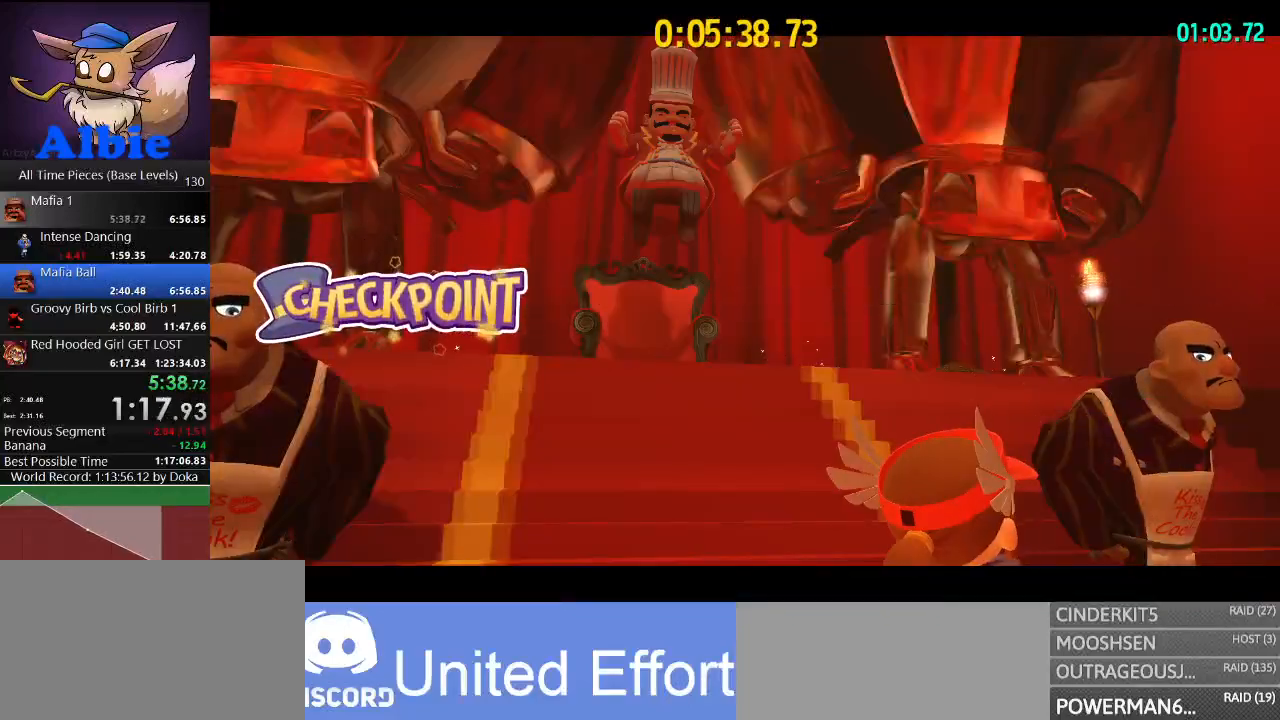
{"keys": ["d"], "mouse": ["right"], "mouse_move": "still", "events": []}